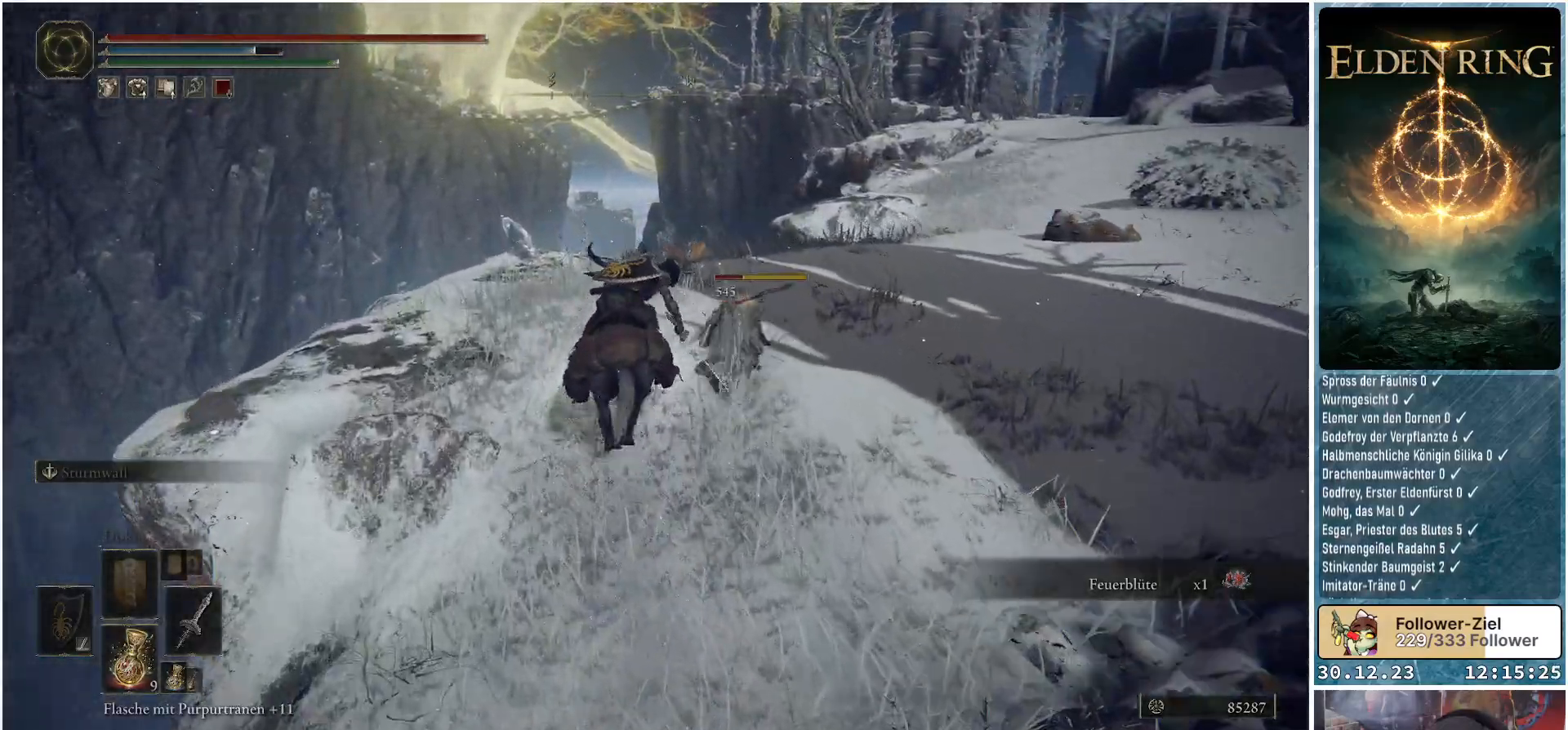
Gameplay with a controller (Xbox layout); each line is a JSON object with the inputs held at the frame after it. "events" lists button and stick changes between this image and that frame as [ms after this image, input, new state], when the widget could be followed in between.
{"buttons": [], "left_stick": "right", "right_stick": "down-right", "events": [[117, "R1", "down"], [200, "left_stick", "right"], [267, "R1", "up"]]}
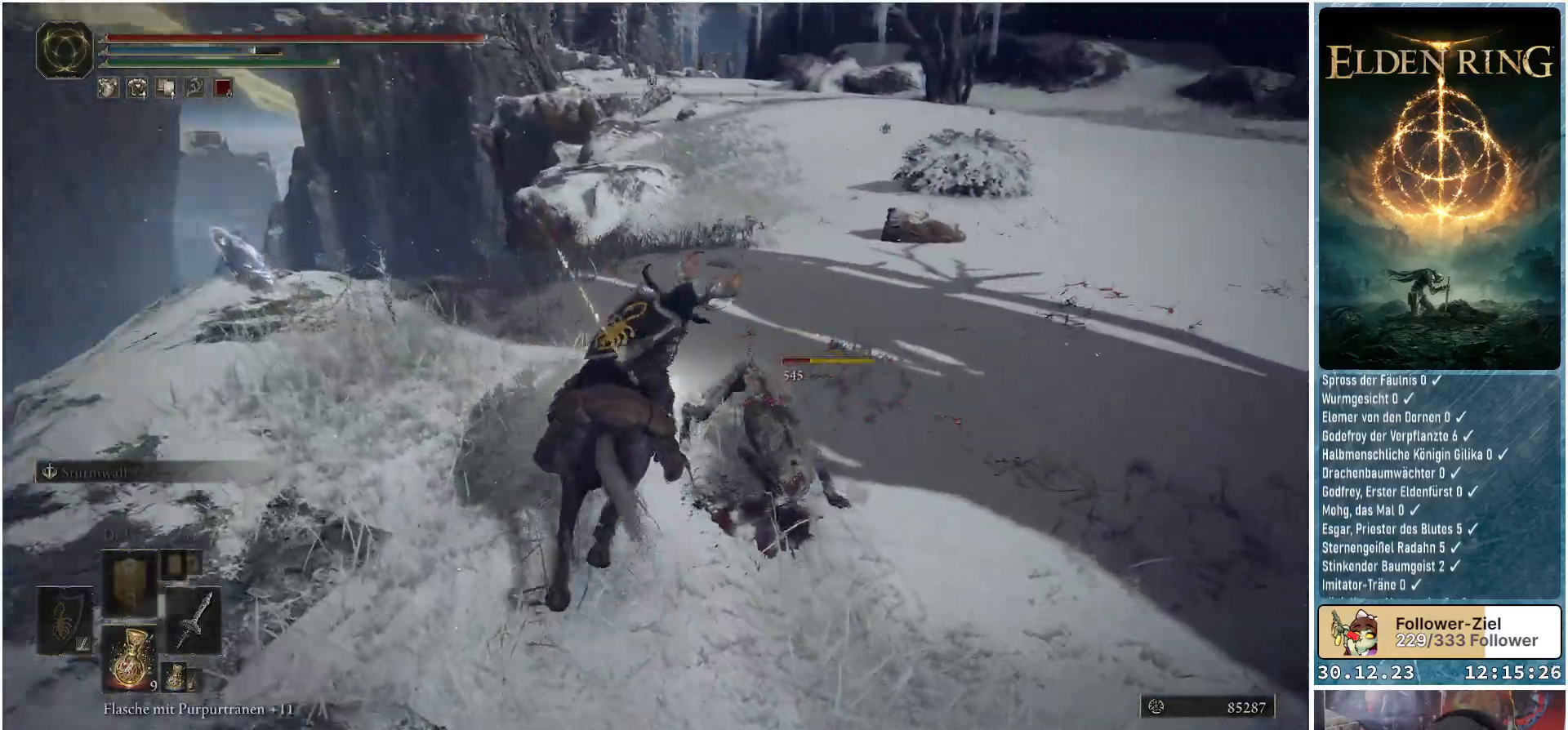
{"buttons": [], "left_stick": "right", "right_stick": "right", "events": [[34, "left_stick", "center"], [401, "left_stick", "right"], [468, "right_stick", "right"]]}
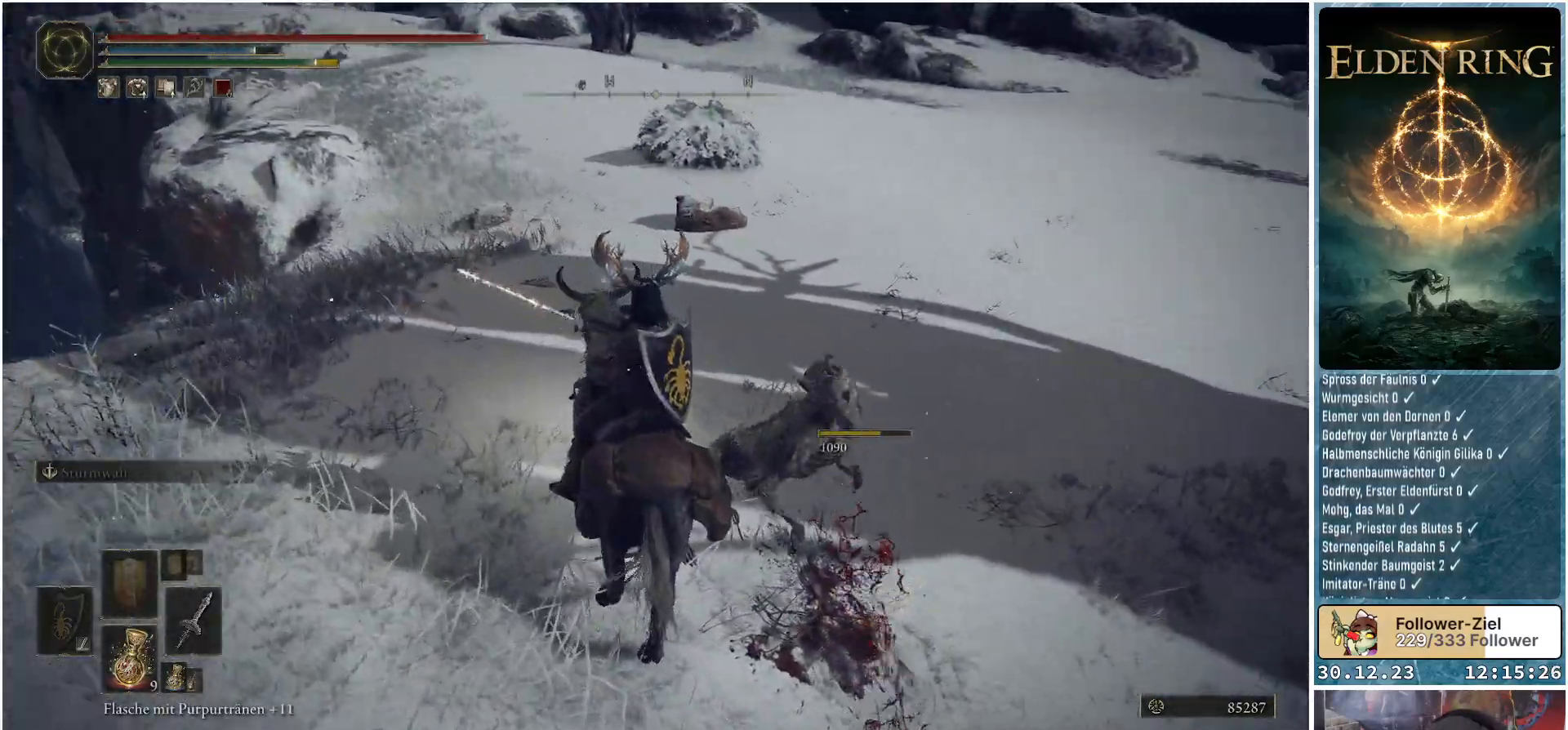
{"buttons": [], "left_stick": "center", "right_stick": "center", "events": [[150, "left_stick", "center"], [217, "right_stick", "up-right"], [400, "right_stick", "center"]]}
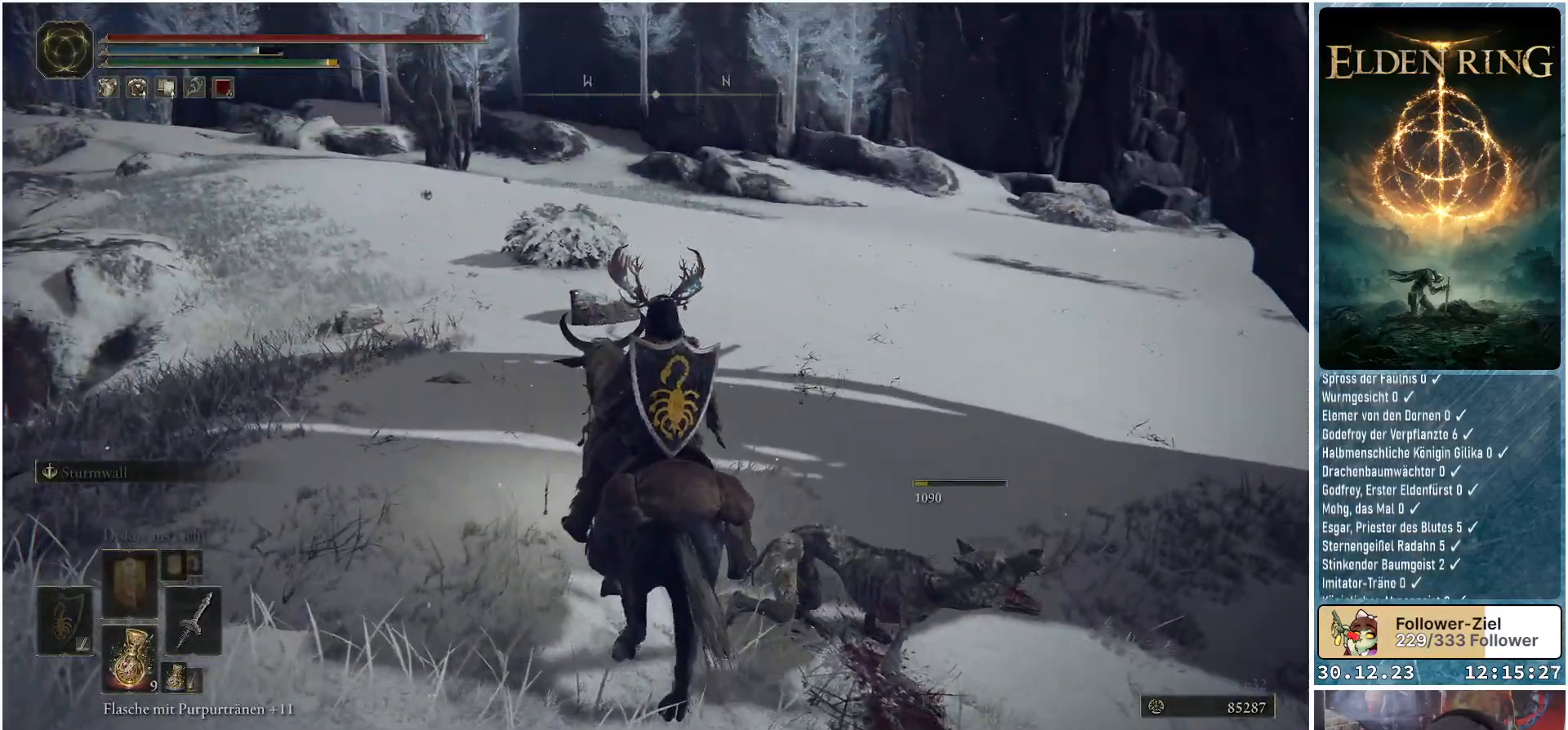
{"buttons": [], "left_stick": "center", "right_stick": "center", "events": []}
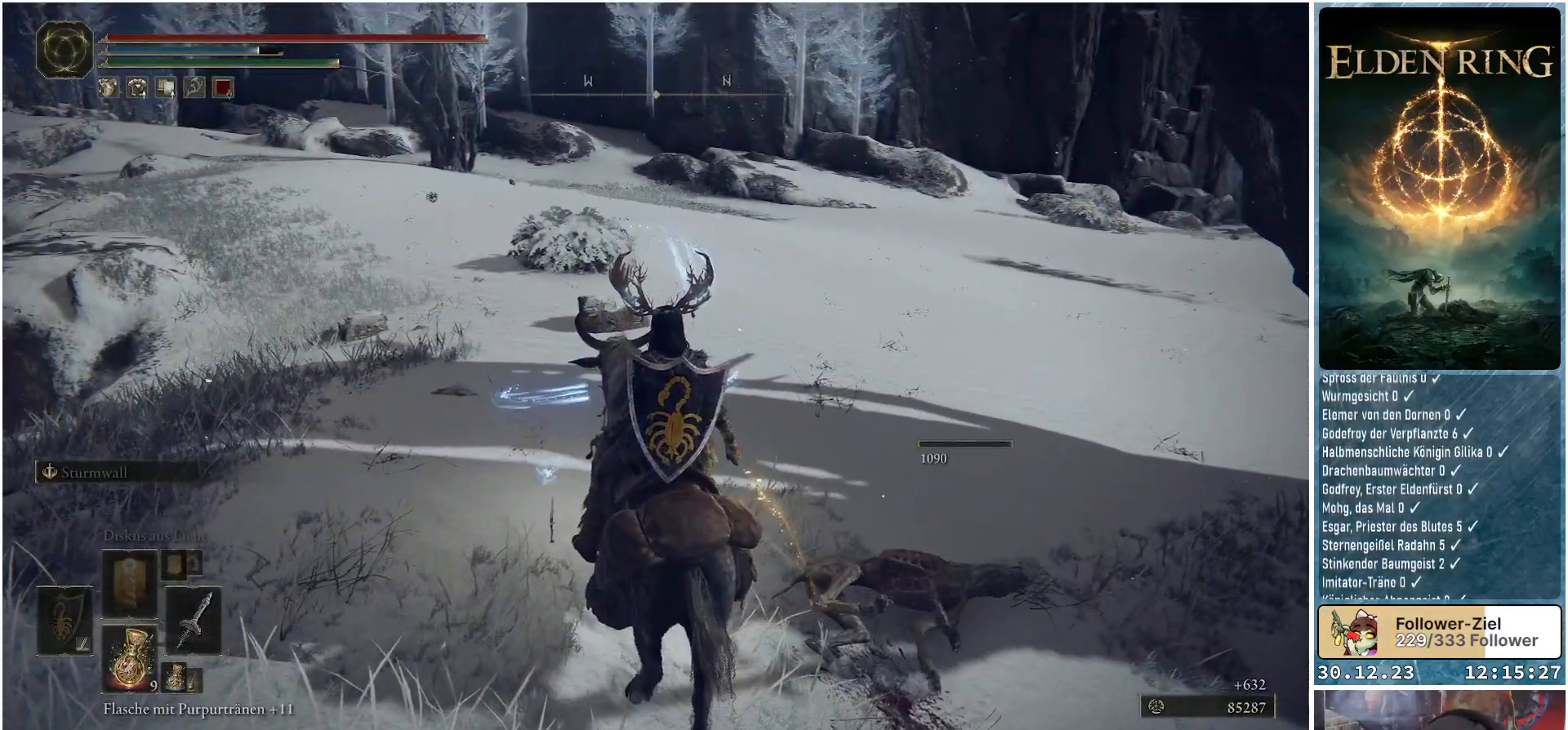
{"buttons": [], "left_stick": "up-right", "right_stick": "down-right", "events": [[267, "right_stick", "down-right"], [400, "left_stick", "up-right"]]}
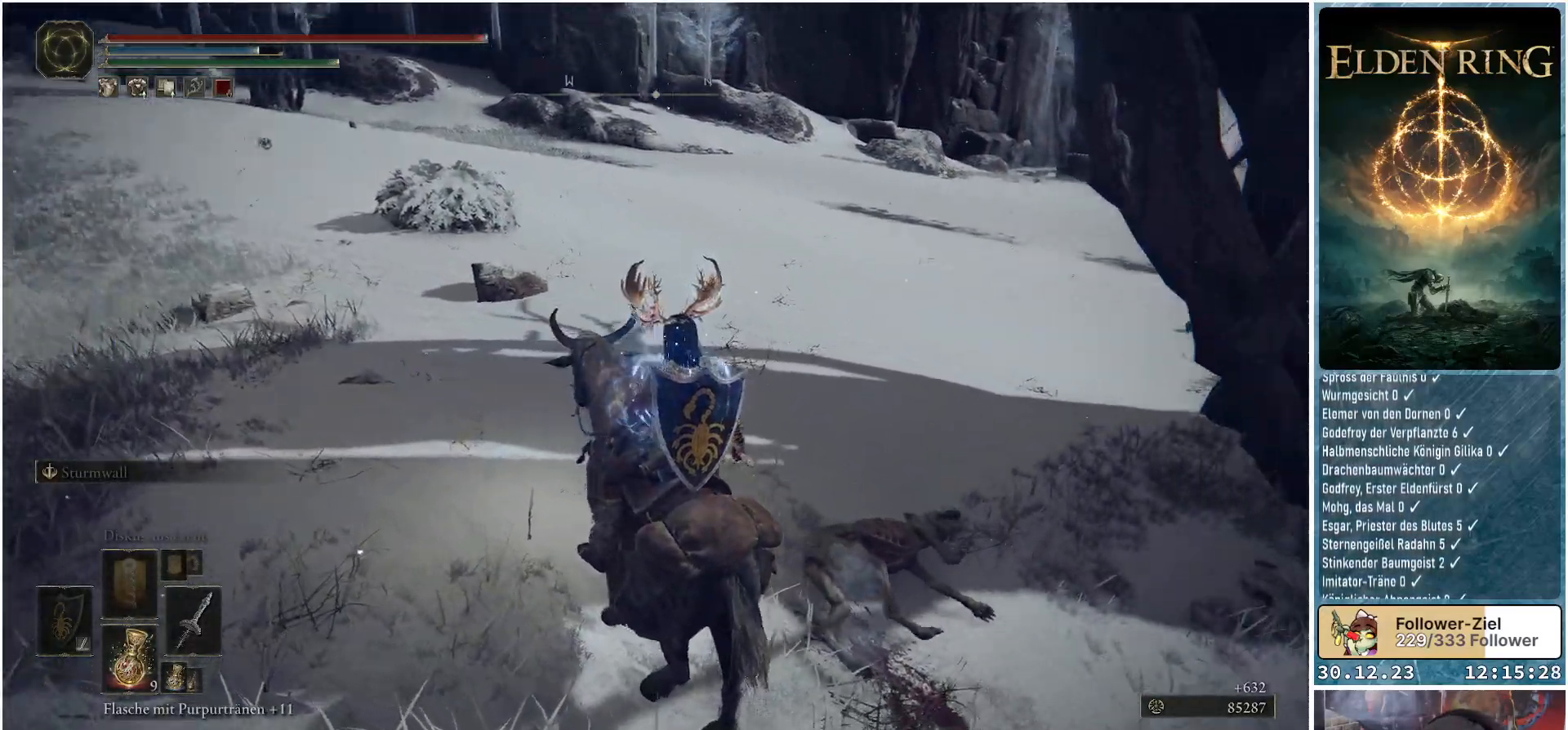
{"buttons": [], "left_stick": "up", "right_stick": "center", "events": [[134, "right_stick", "right"], [201, "left_stick", "up"], [367, "right_stick", "center"]]}
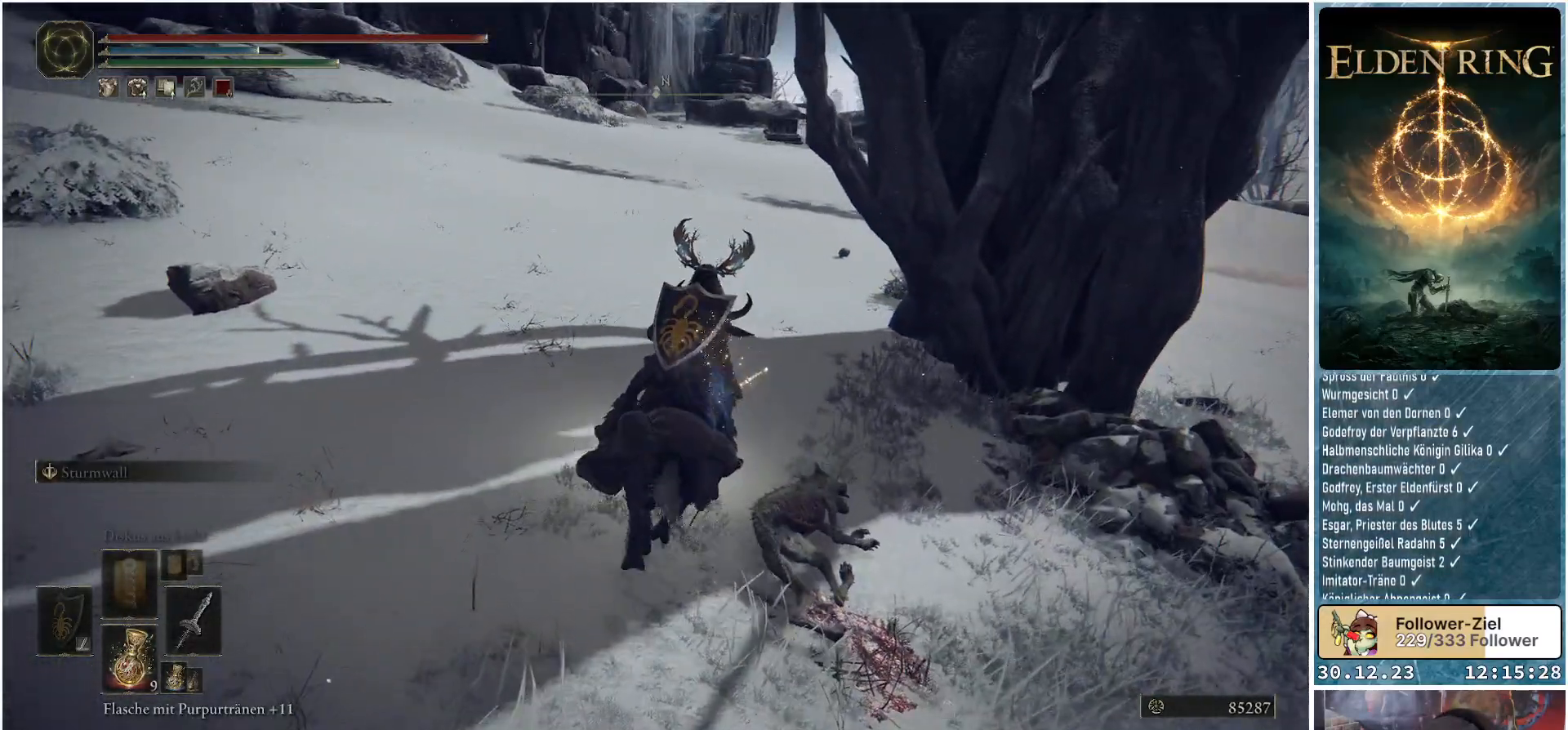
{"buttons": [], "left_stick": "up", "right_stick": "down-right", "events": [[250, "right_stick", "down-right"]]}
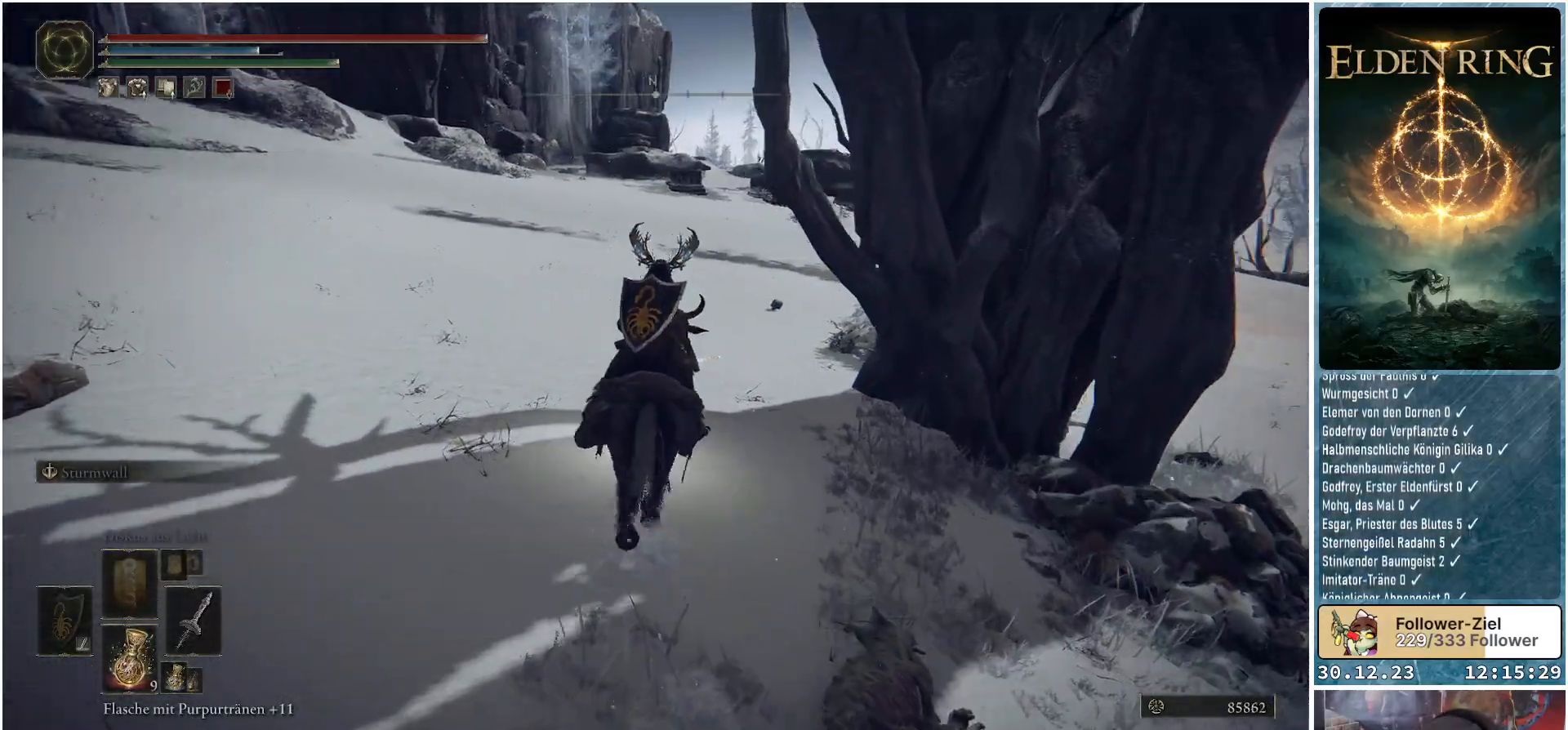
{"buttons": [], "left_stick": "up", "right_stick": "down-right", "events": []}
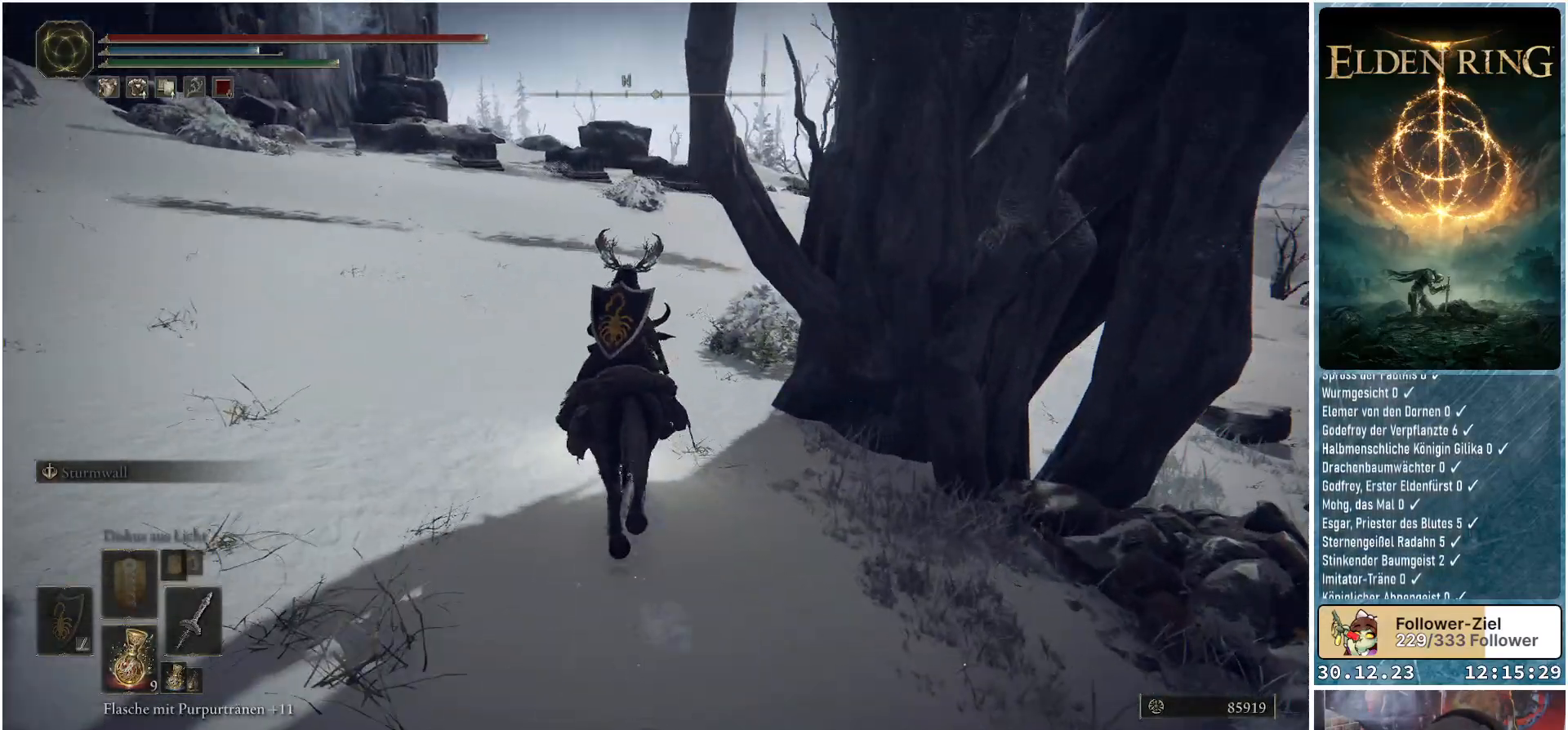
{"buttons": [], "left_stick": "up", "right_stick": "down-right", "events": []}
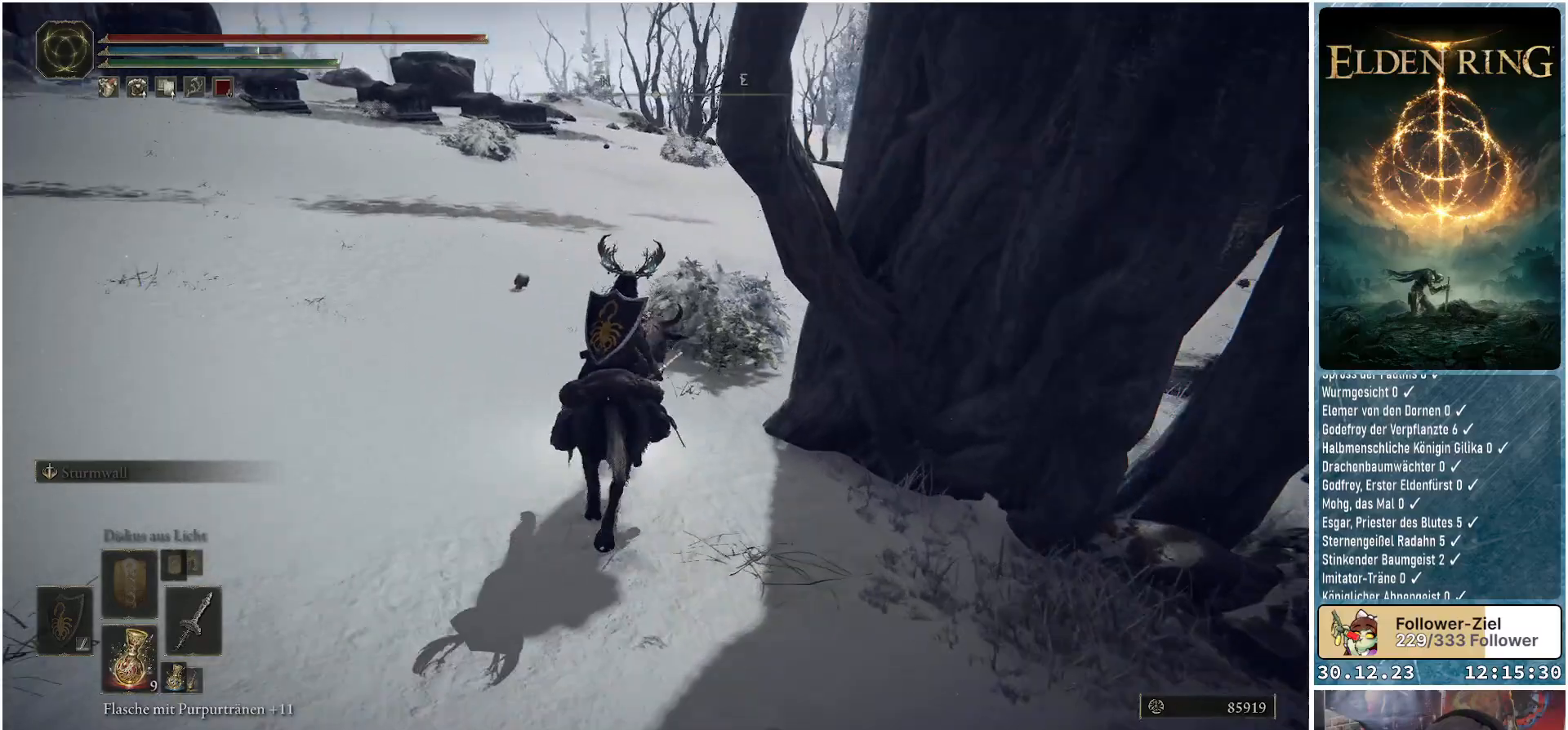
{"buttons": [], "left_stick": "up", "right_stick": "center", "events": [[333, "right_stick", "center"]]}
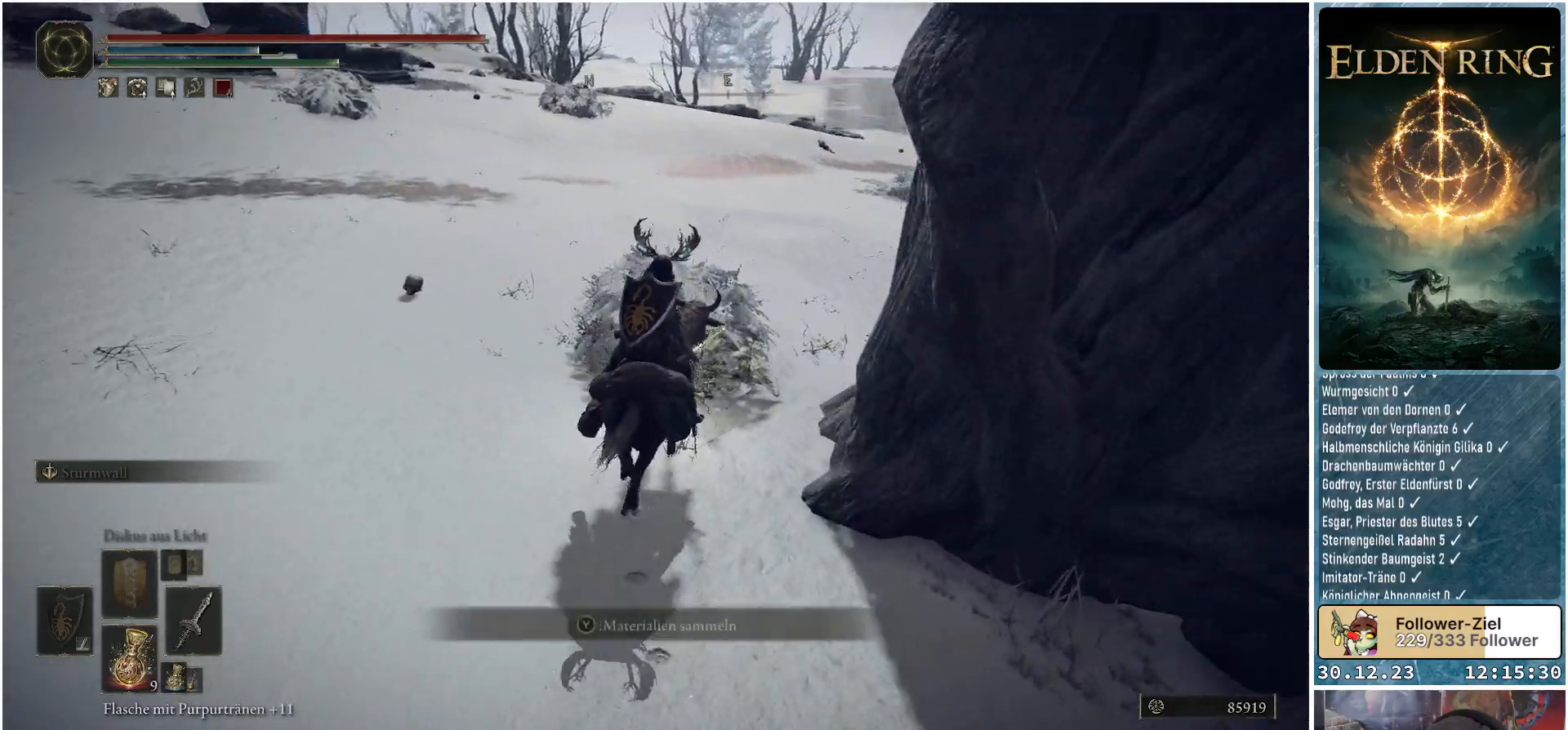
{"buttons": ["Y"], "left_stick": "up", "right_stick": "center", "events": [[50, "Y", "down"], [134, "Y", "up"], [217, "Y", "down"], [284, "Y", "up"], [367, "Y", "down"], [434, "Y", "up"], [501, "Y", "down"]]}
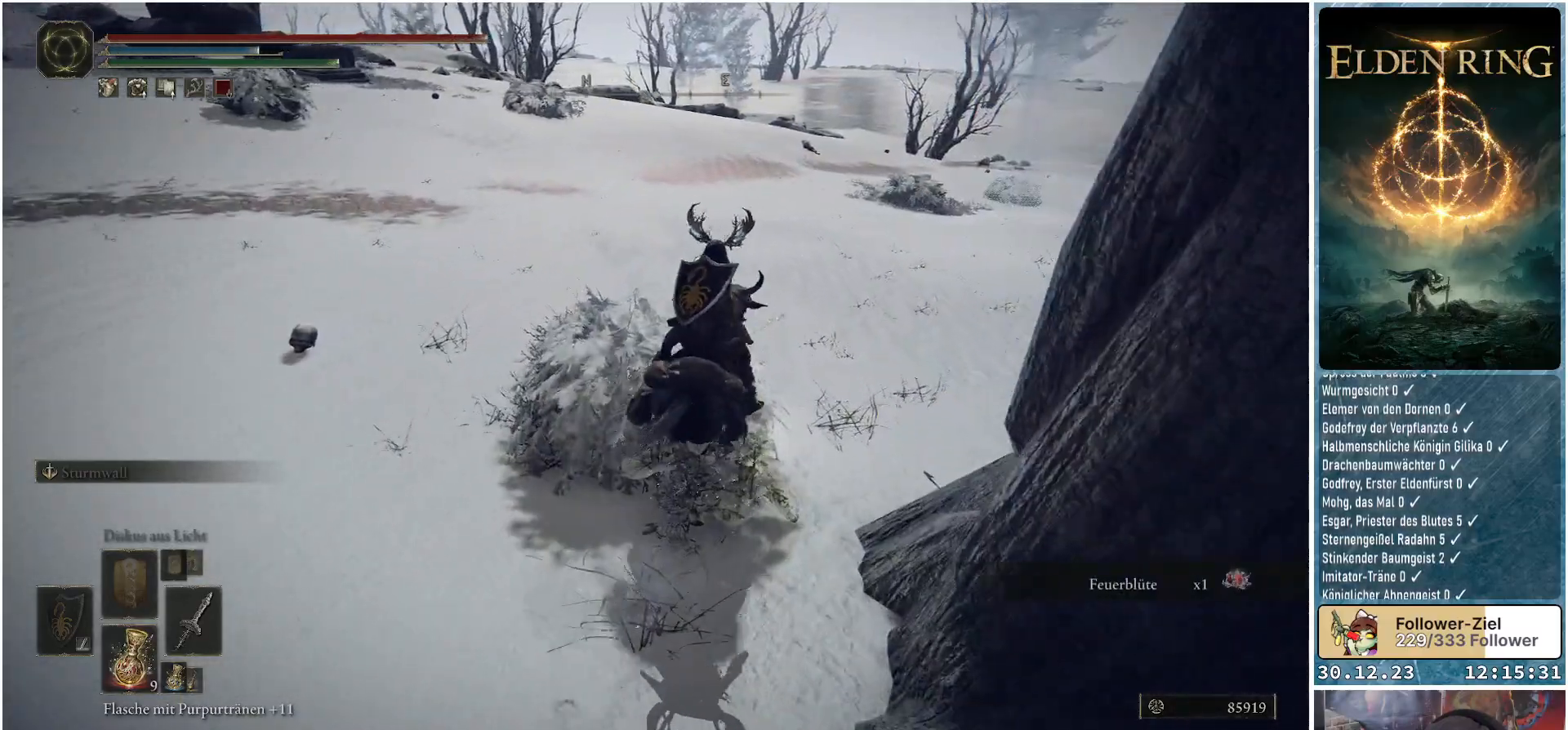
{"buttons": ["Y"], "left_stick": "up-left", "right_stick": "center", "events": [[66, "Y", "up"], [133, "Y", "down"], [200, "Y", "up"], [233, "left_stick", "up-left"], [250, "Y", "down"], [333, "Y", "up"], [417, "Y", "down"], [450, "Y", "up"], [467, "Y", "down"]]}
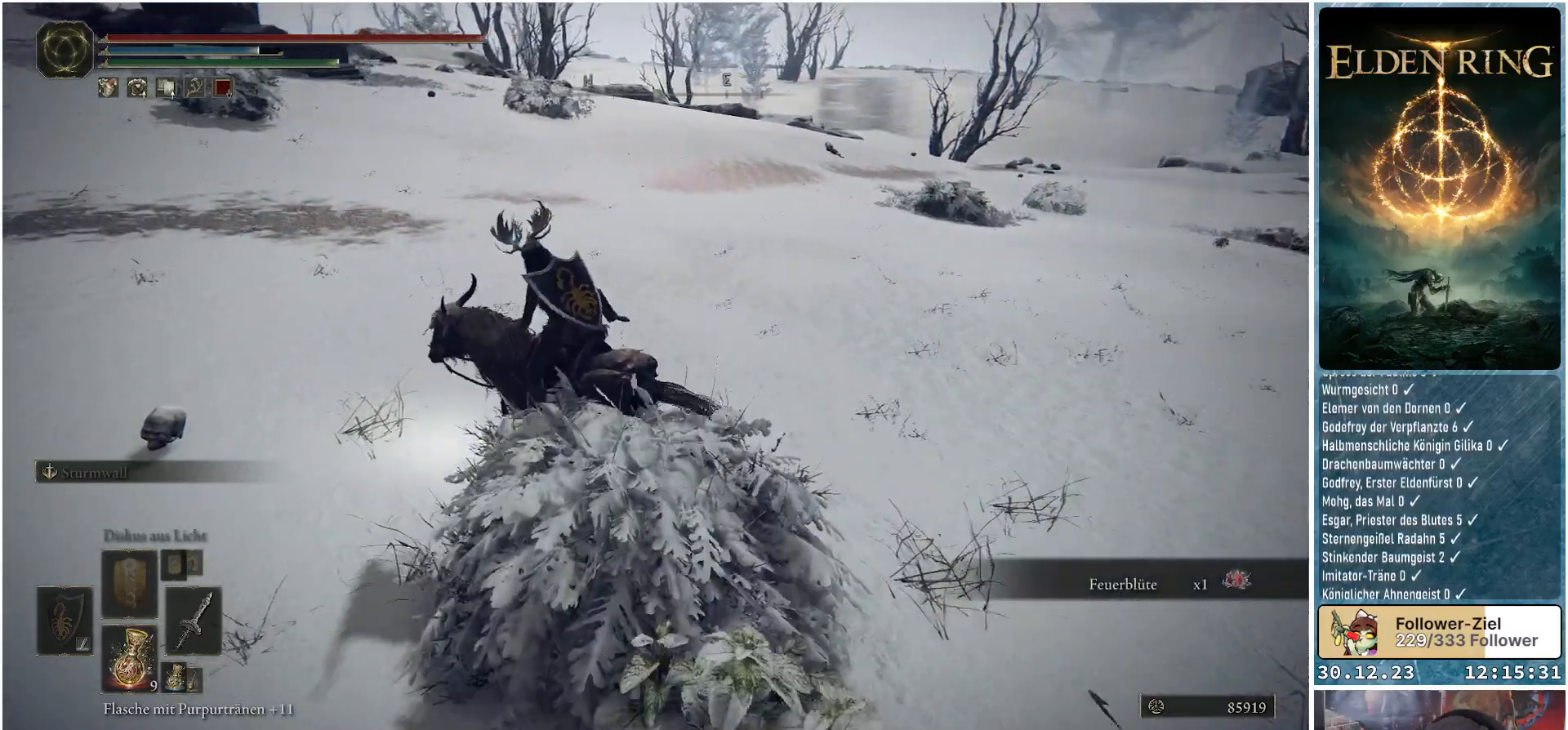
{"buttons": [], "left_stick": "up-left", "right_stick": "left", "events": [[67, "Y", "up"], [351, "right_stick", "left"]]}
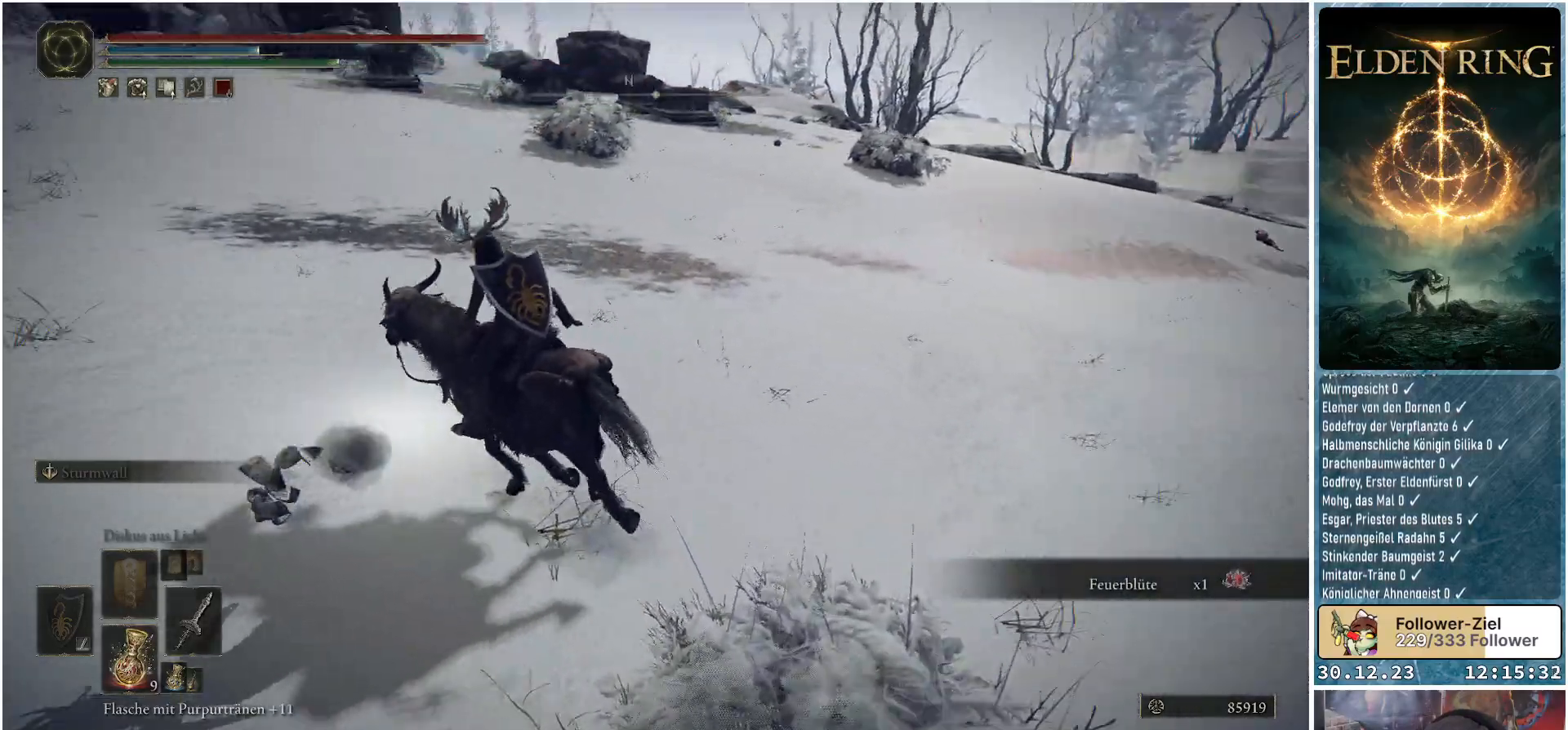
{"buttons": [], "left_stick": "up-left", "right_stick": "center", "events": [[300, "right_stick", "center"]]}
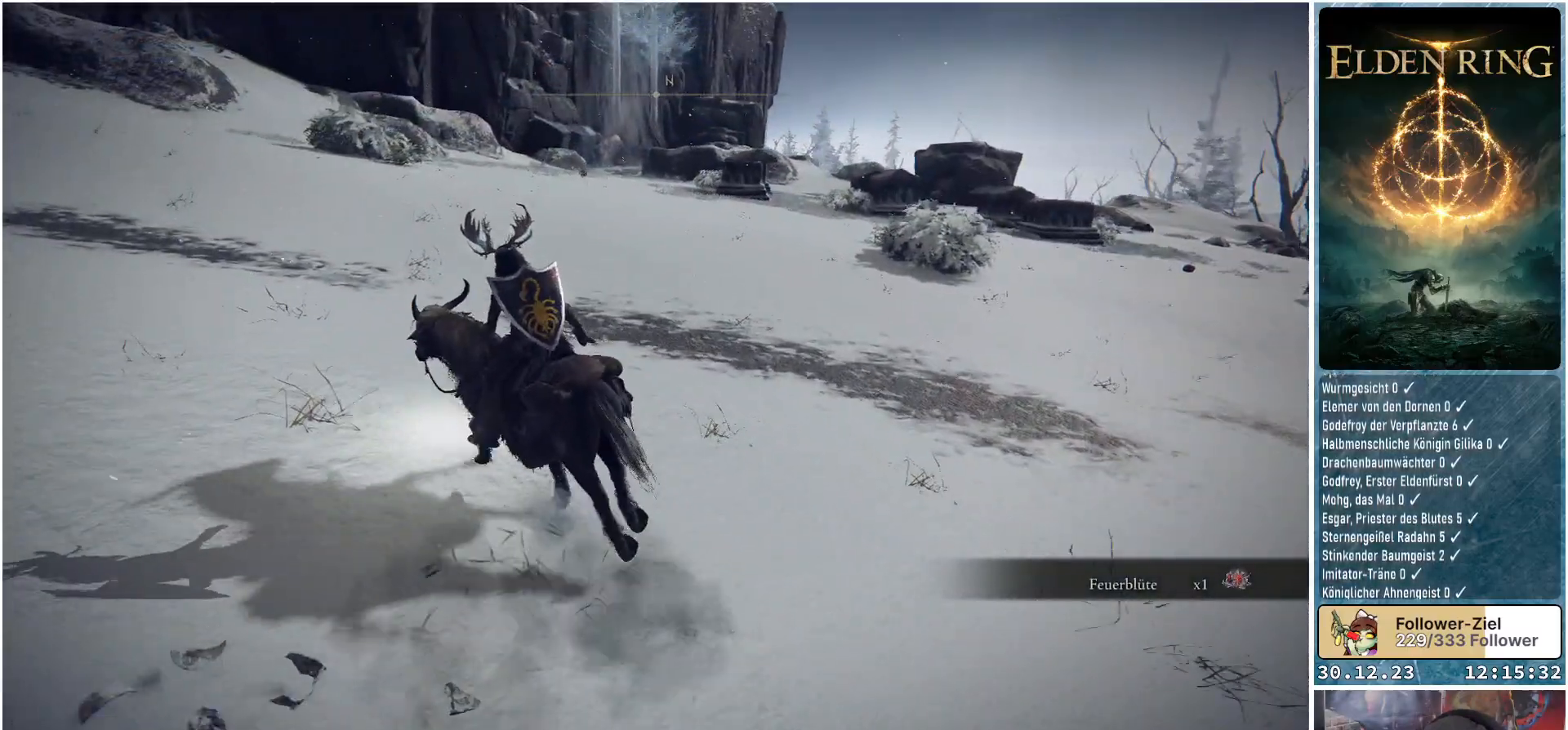
{"buttons": [], "left_stick": "up-left", "right_stick": "center", "events": []}
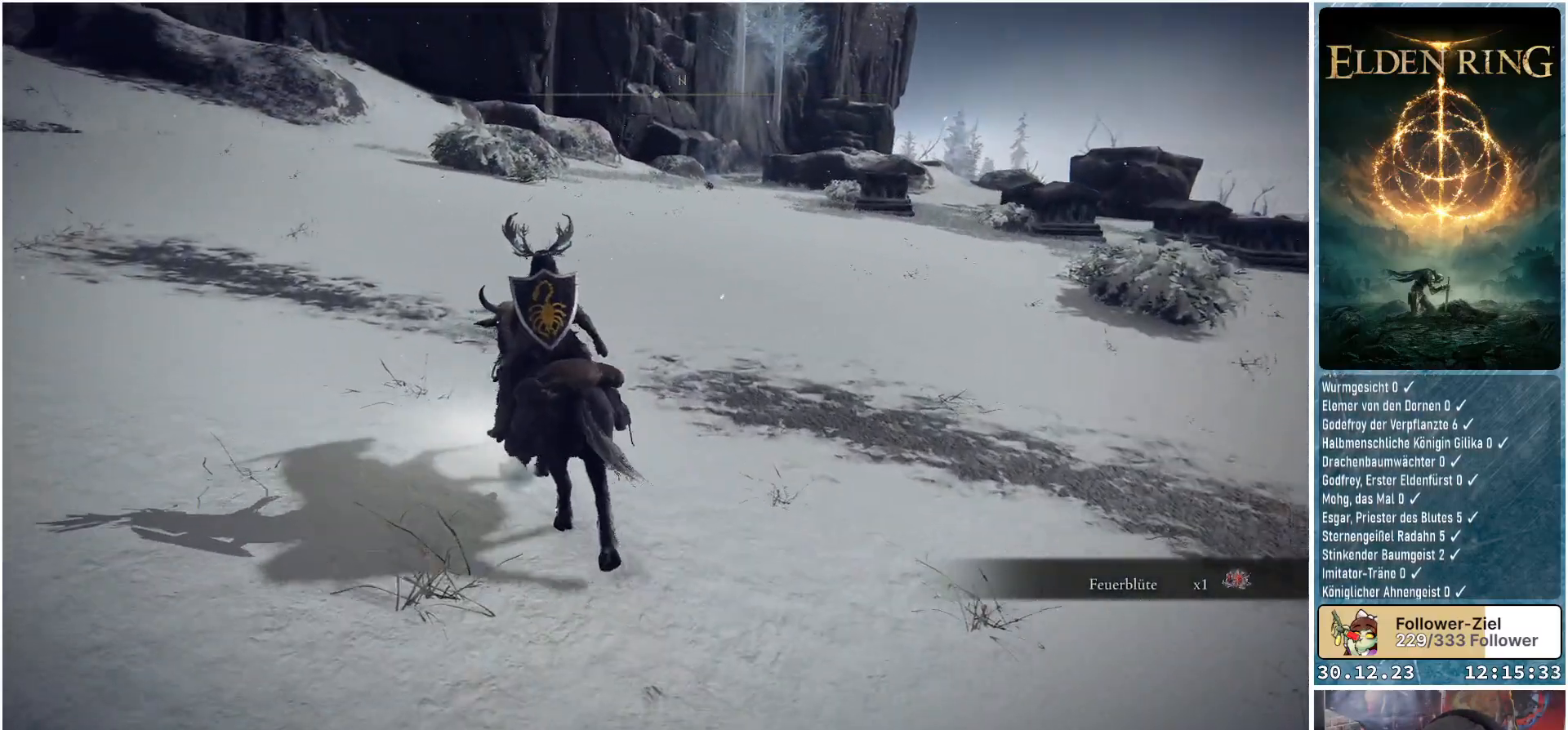
{"buttons": [], "left_stick": "up-left", "right_stick": "up-left", "events": [[300, "right_stick", "up-left"]]}
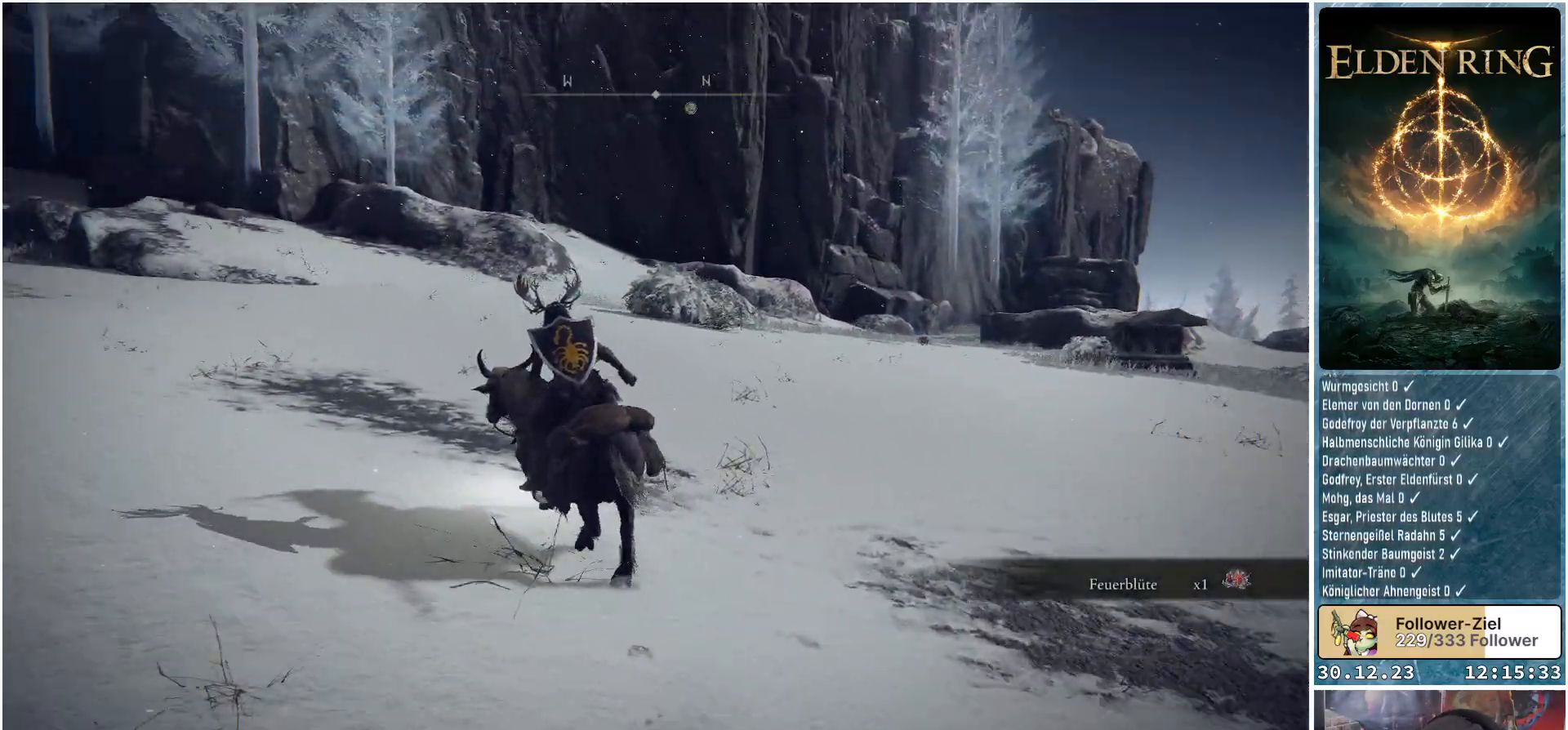
{"buttons": [], "left_stick": "center", "right_stick": "up", "events": [[50, "right_stick", "left"], [267, "right_stick", "up"], [384, "left_stick", "center"]]}
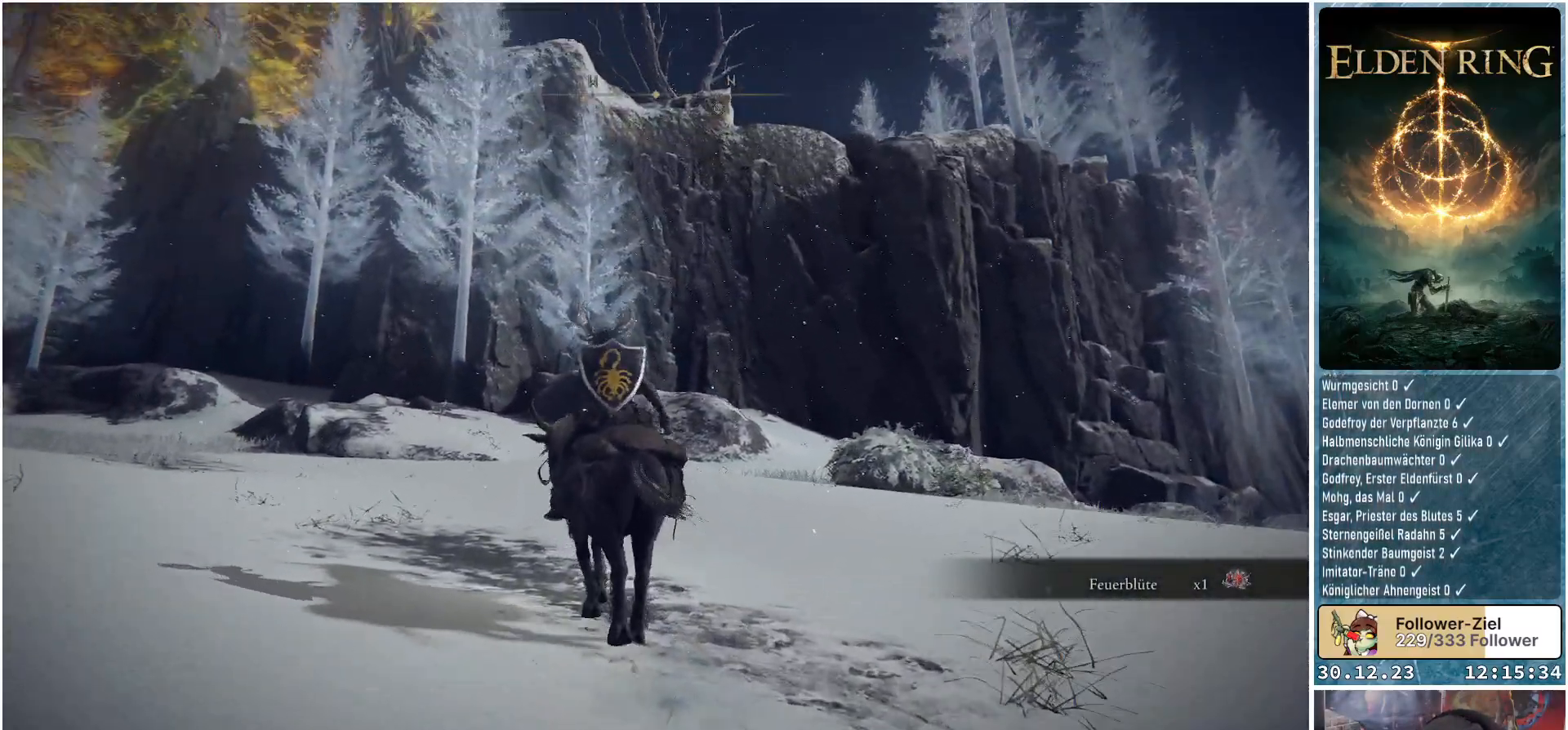
{"buttons": [], "left_stick": "center", "right_stick": "down-left", "events": [[133, "right_stick", "center"], [484, "right_stick", "down-left"]]}
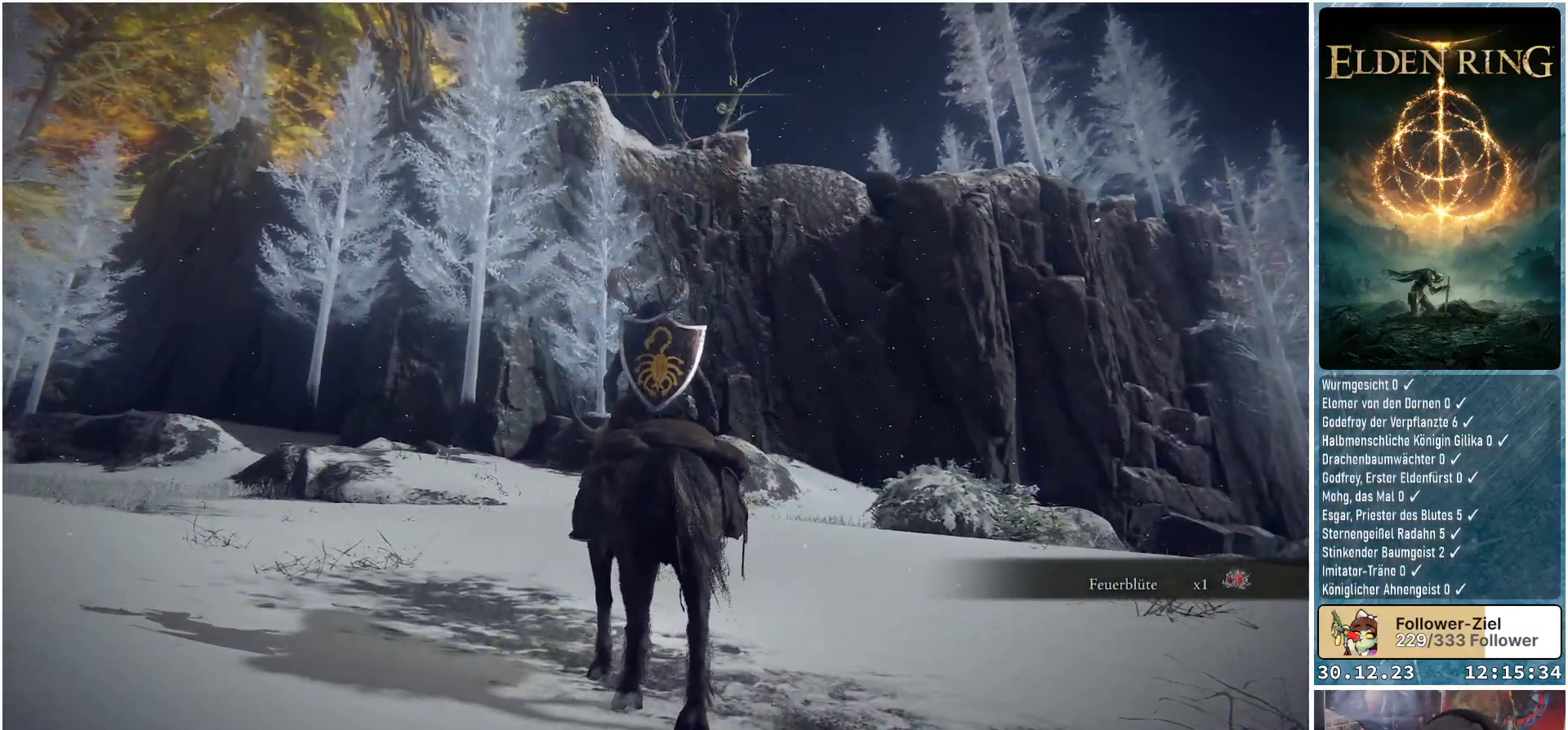
{"buttons": [], "left_stick": "center", "right_stick": "center", "events": [[351, "right_stick", "center"]]}
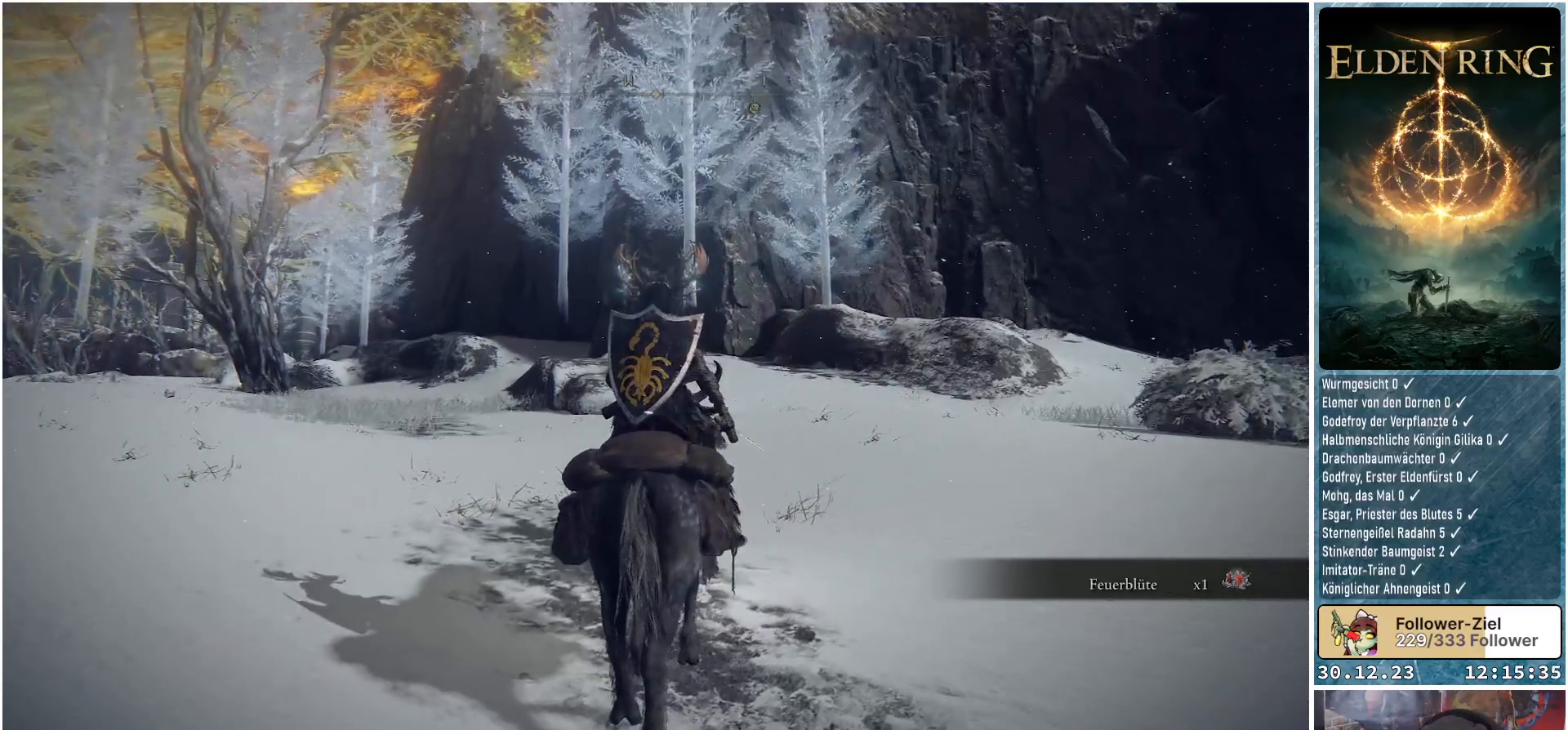
{"buttons": [], "left_stick": "center", "right_stick": "center", "events": [[50, "right_stick", "down-left"], [433, "right_stick", "center"]]}
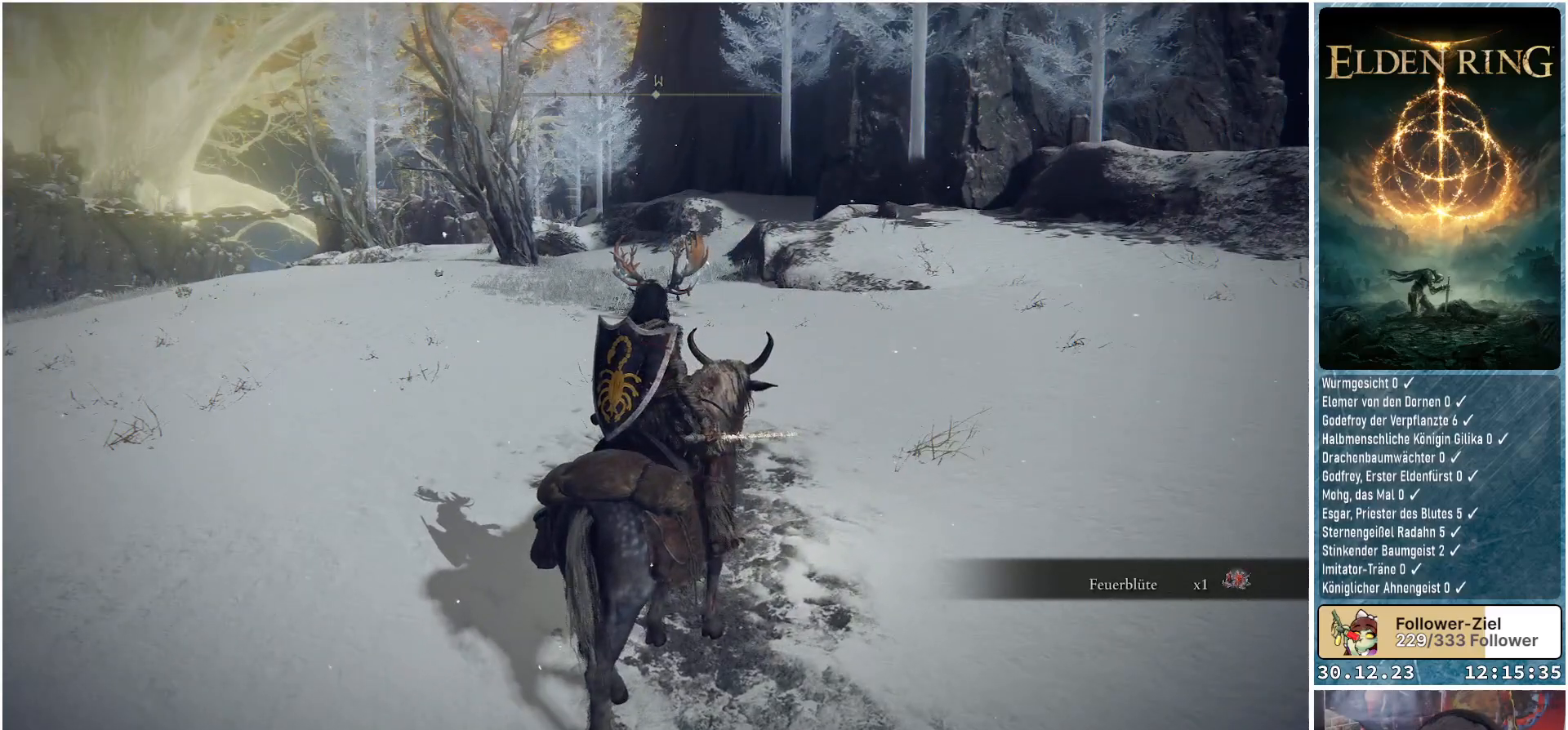
{"buttons": [], "left_stick": "center", "right_stick": "down-left", "events": [[134, "left_stick", "up-left"], [351, "left_stick", "center"], [451, "right_stick", "left"], [501, "right_stick", "down-left"]]}
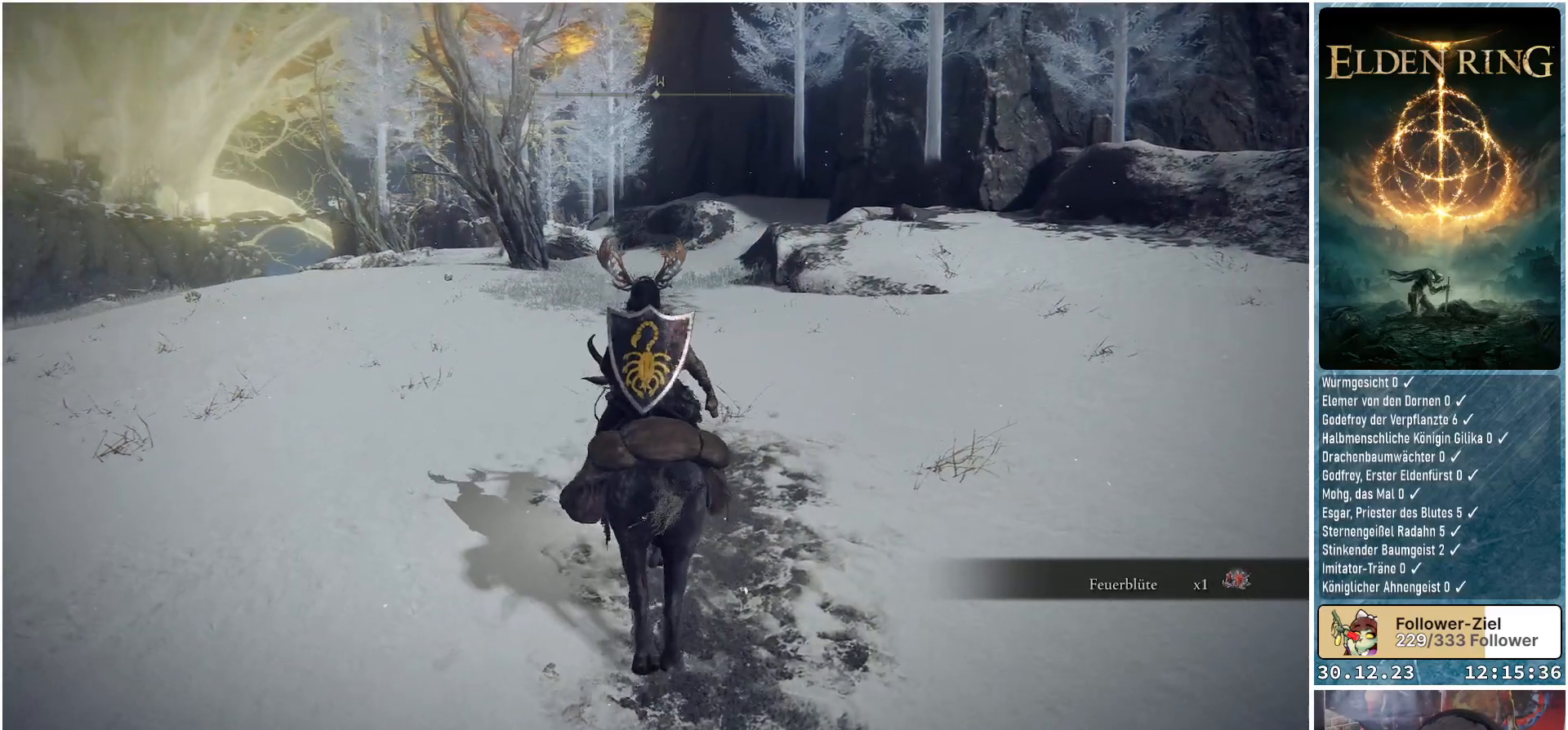
{"buttons": ["SELECT"], "left_stick": "center", "right_stick": "center", "events": [[233, "right_stick", "center"], [467, "SELECT", "down"]]}
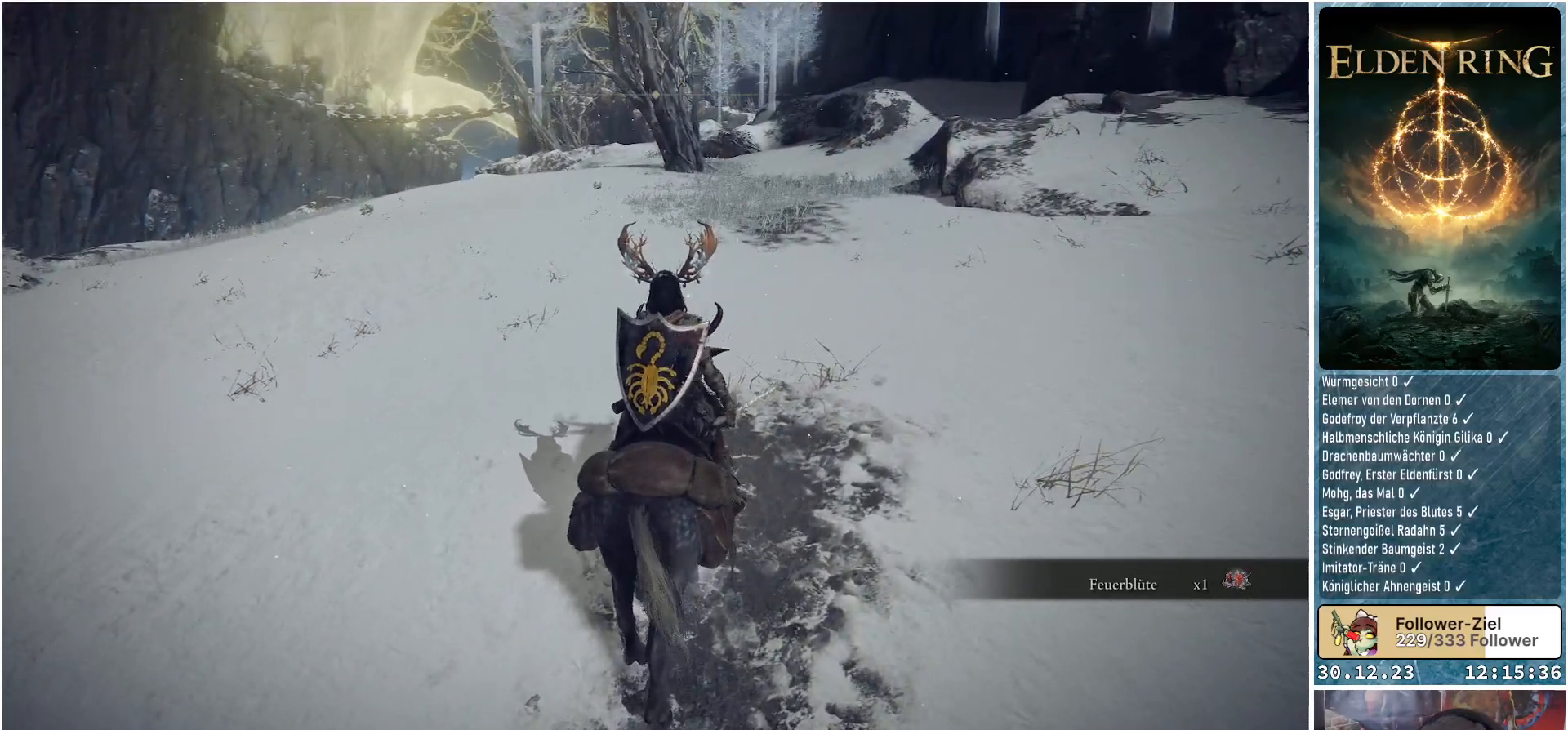
{"buttons": [], "left_stick": "center", "right_stick": "center", "events": [[117, "SELECT", "up"]]}
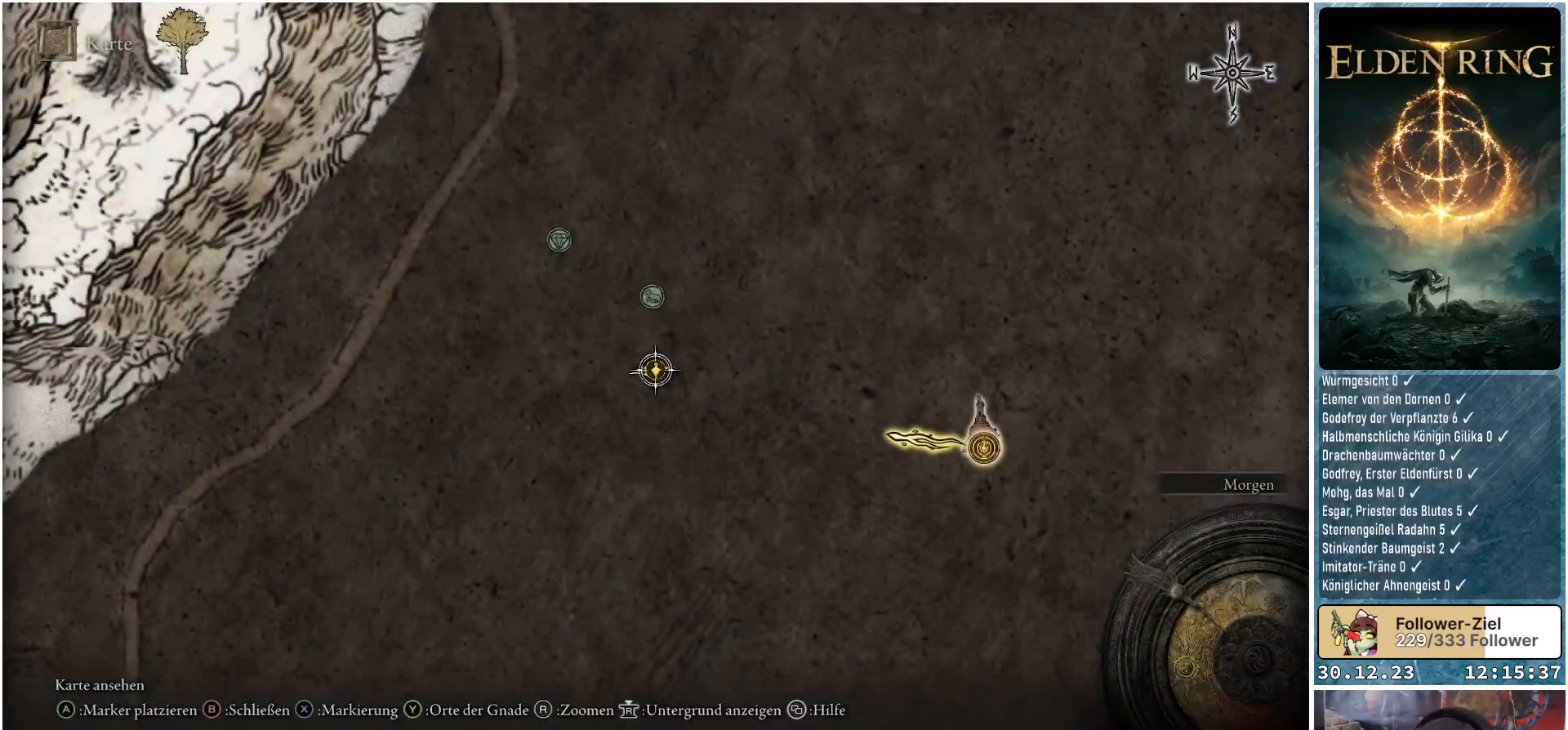
{"buttons": [], "left_stick": "up", "right_stick": "center", "events": [[233, "left_stick", "up"]]}
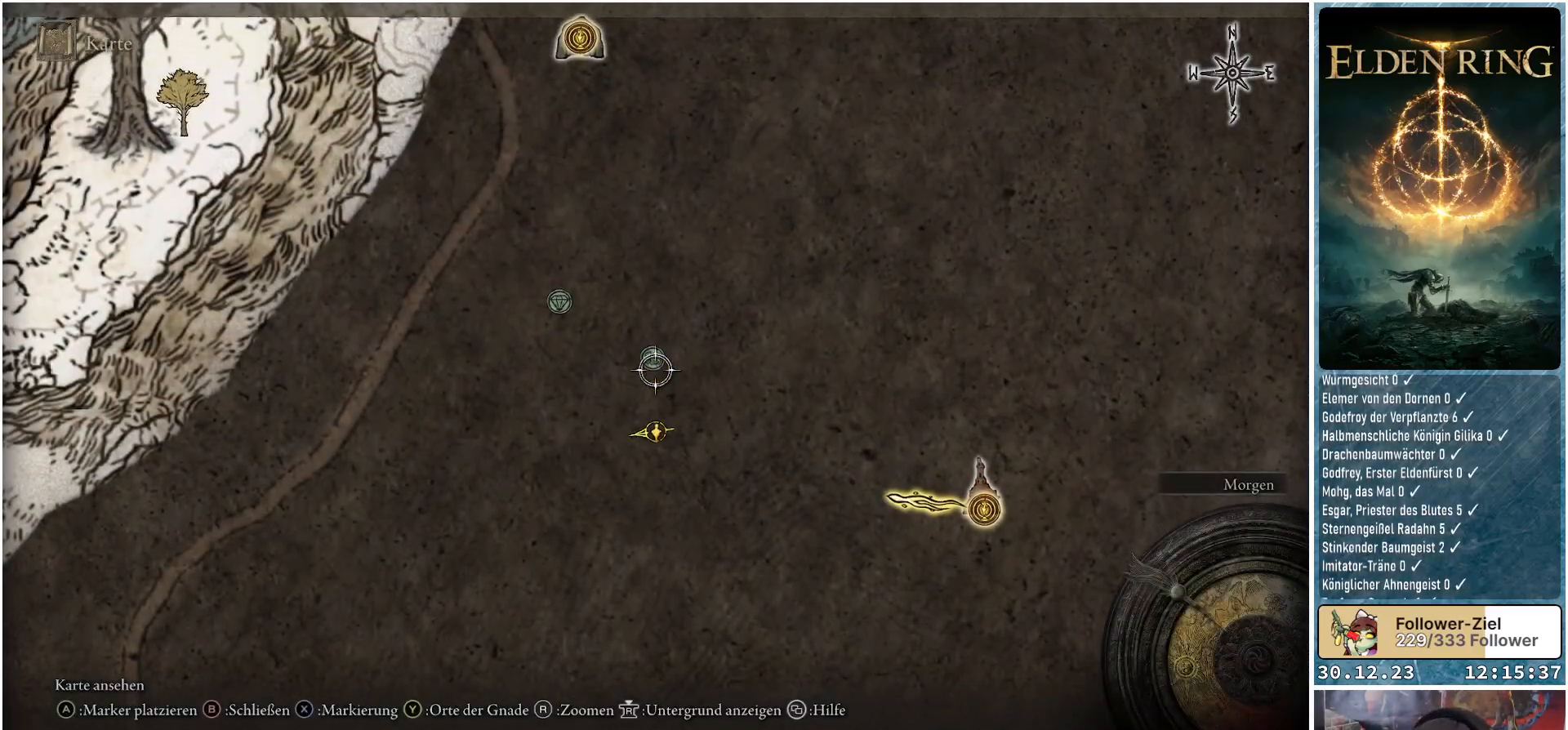
{"buttons": [], "left_stick": "down", "right_stick": "center", "events": [[100, "left_stick", "center"], [300, "left_stick", "down"]]}
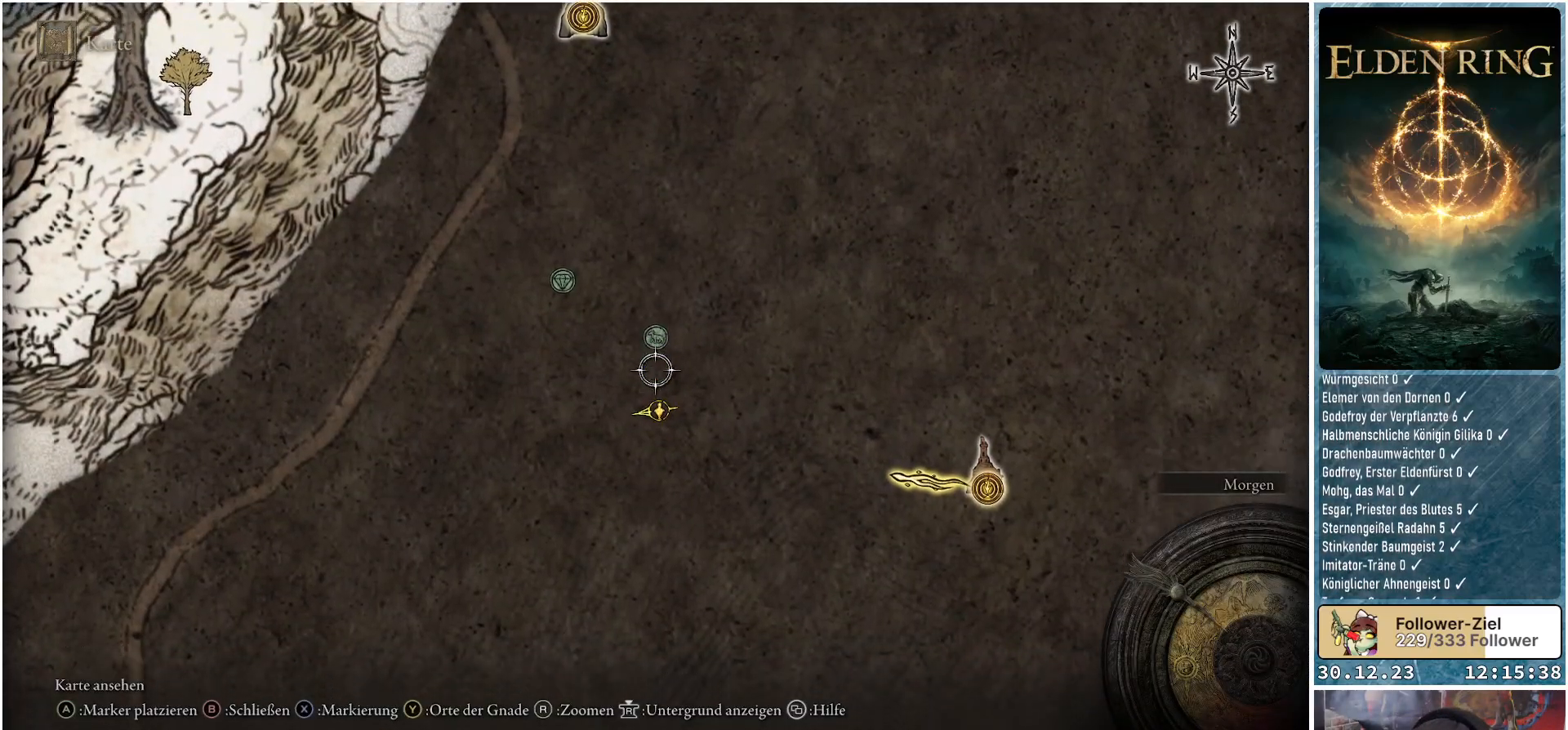
{"buttons": [], "left_stick": "down-left", "right_stick": "center", "events": [[400, "left_stick", "down-left"]]}
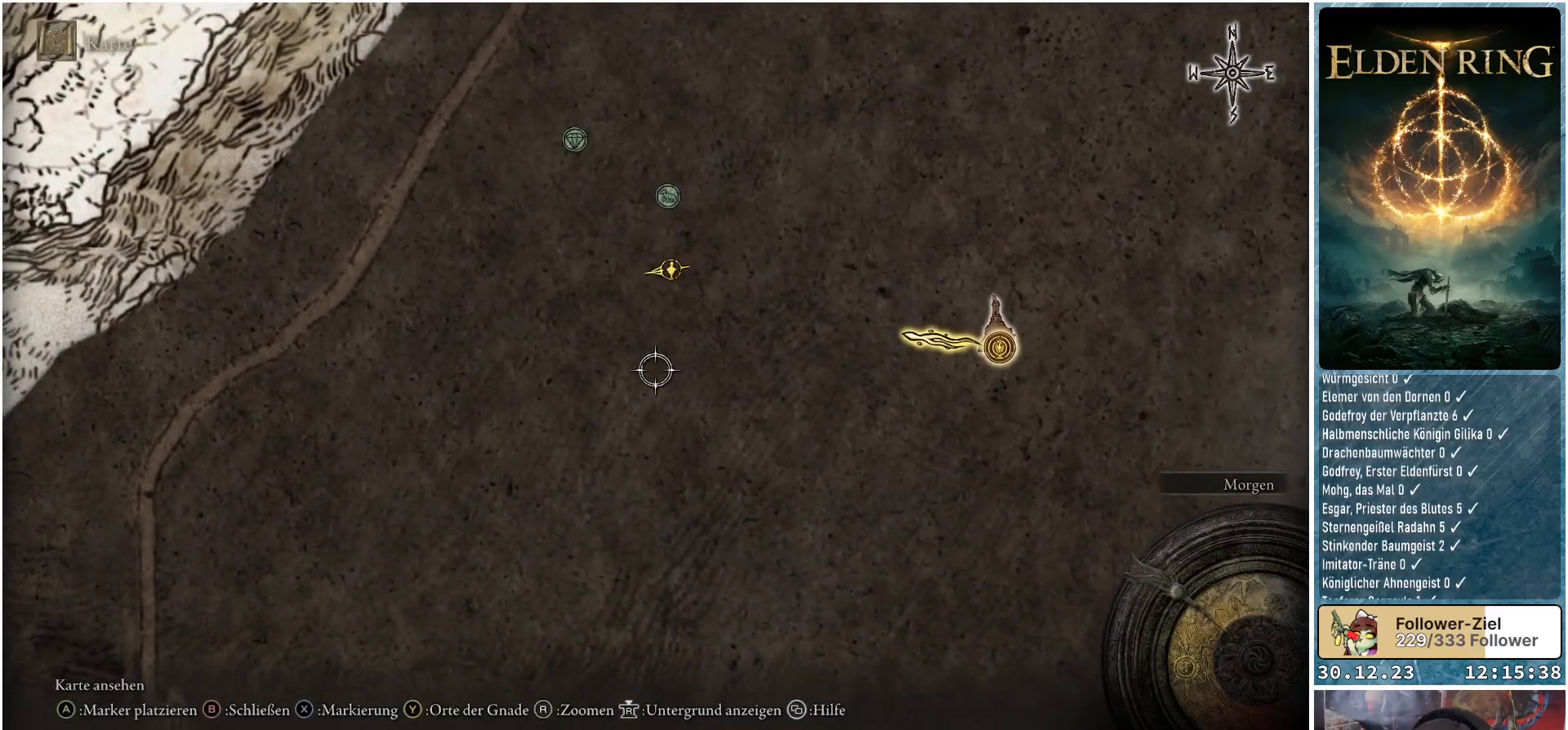
{"buttons": [], "left_stick": "center", "right_stick": "center", "events": [[401, "left_stick", "center"]]}
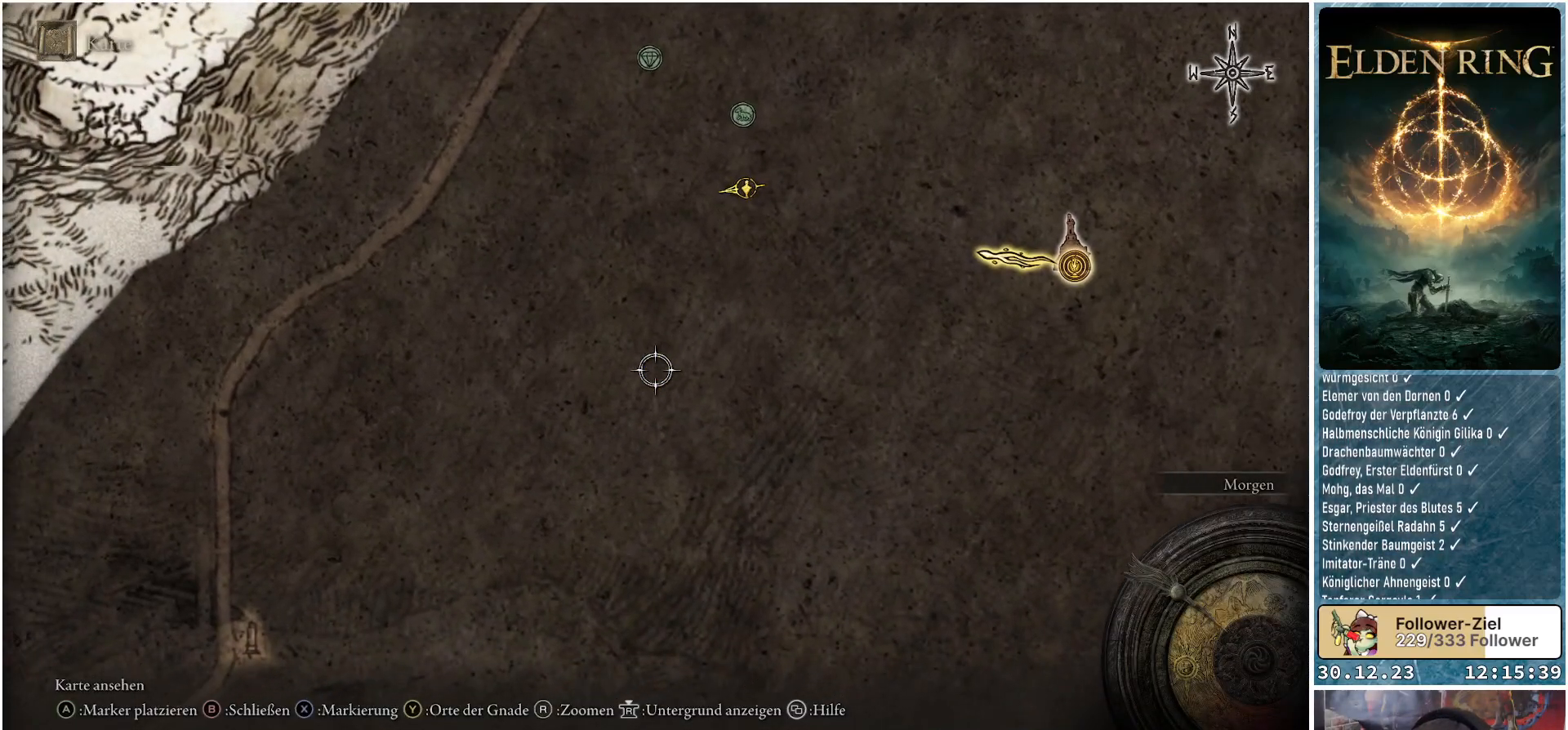
{"buttons": [], "left_stick": "center", "right_stick": "center", "events": [[50, "B", "down"], [150, "B", "up"]]}